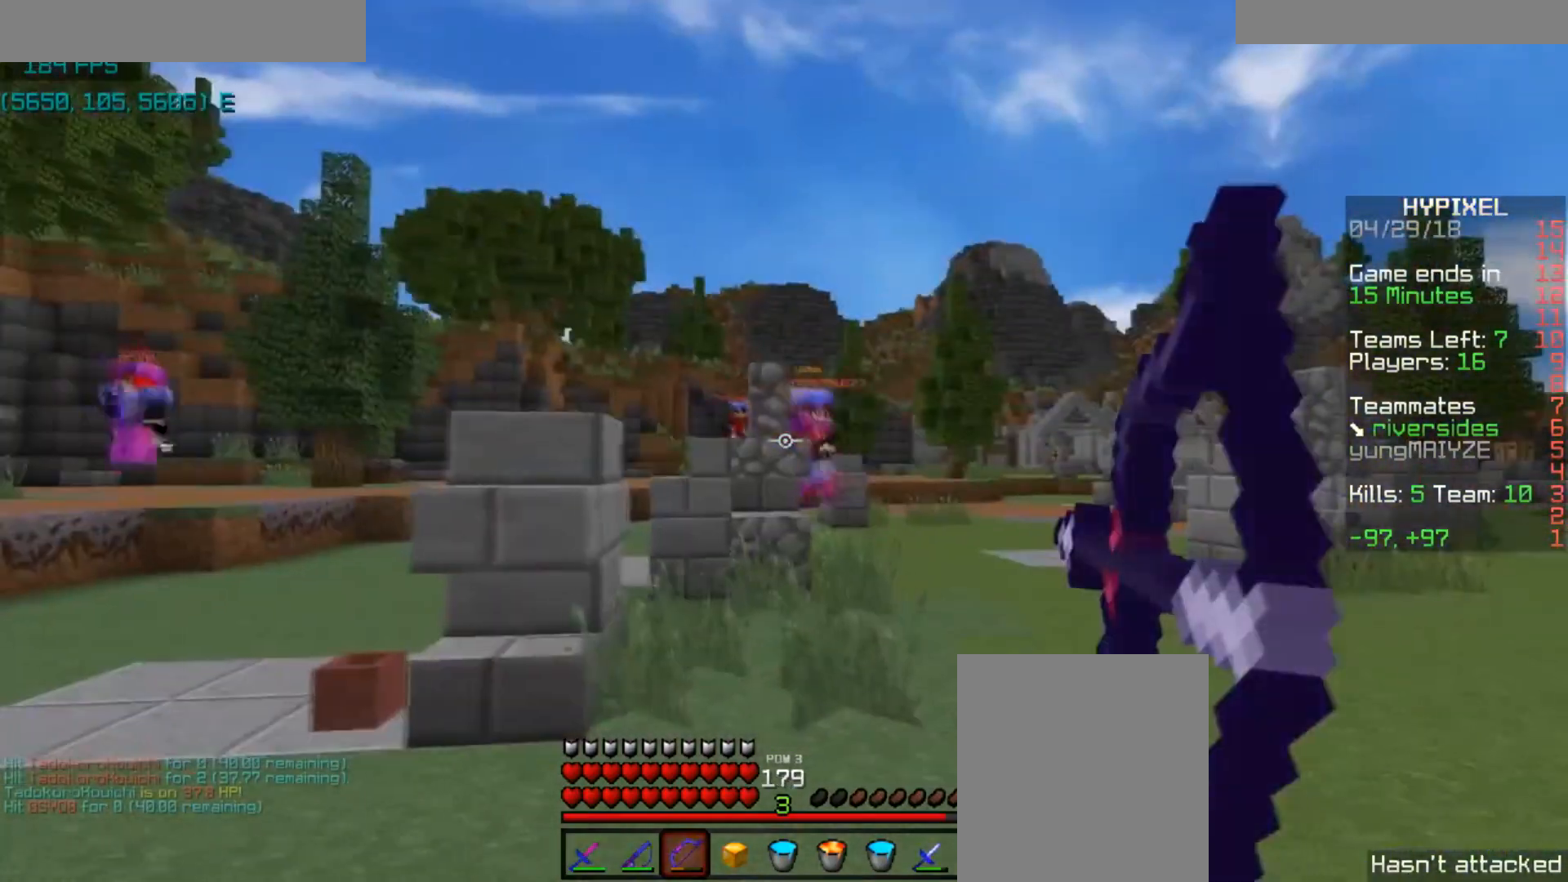
Gameplay with keyboard and mouse; each line is a JSON object with the keys and mouse buttons held at the frame after it. "events" lists presses ("down") and releases ("up") of "a", "d", "s", "space", "w", "mouse_left" and "mouse_right" between this image and that frame as [ms after this image, input, new state], when the widget could be followed in between. "mouse_left", "mouse_right" = the "left", "right" buttons of the "mouse" list. No other keys are recorded. Fast repeated clicks can show as one long hold. Mouse movement is not recorded.
{"keys": ["d", "w"], "mouse": [], "events": [[467, "mouse_right", "up"], [500, "w", "down"]]}
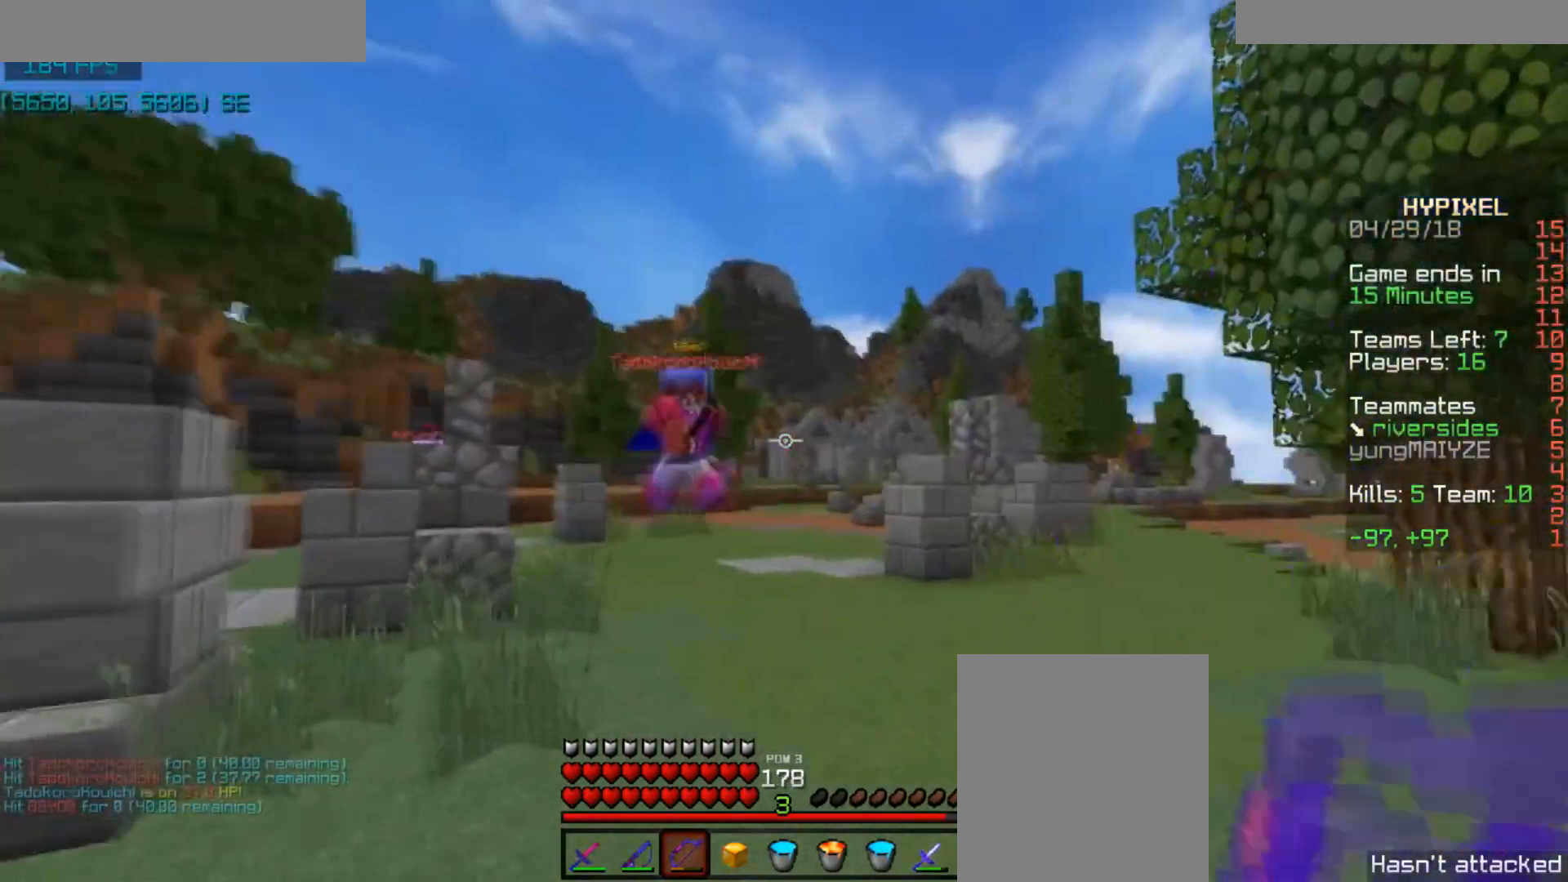
{"keys": ["d", "w"], "mouse": [], "events": [[300, "mouse_right", "down"], [334, "w", "up"], [401, "mouse_right", "up"], [401, "w", "down"]]}
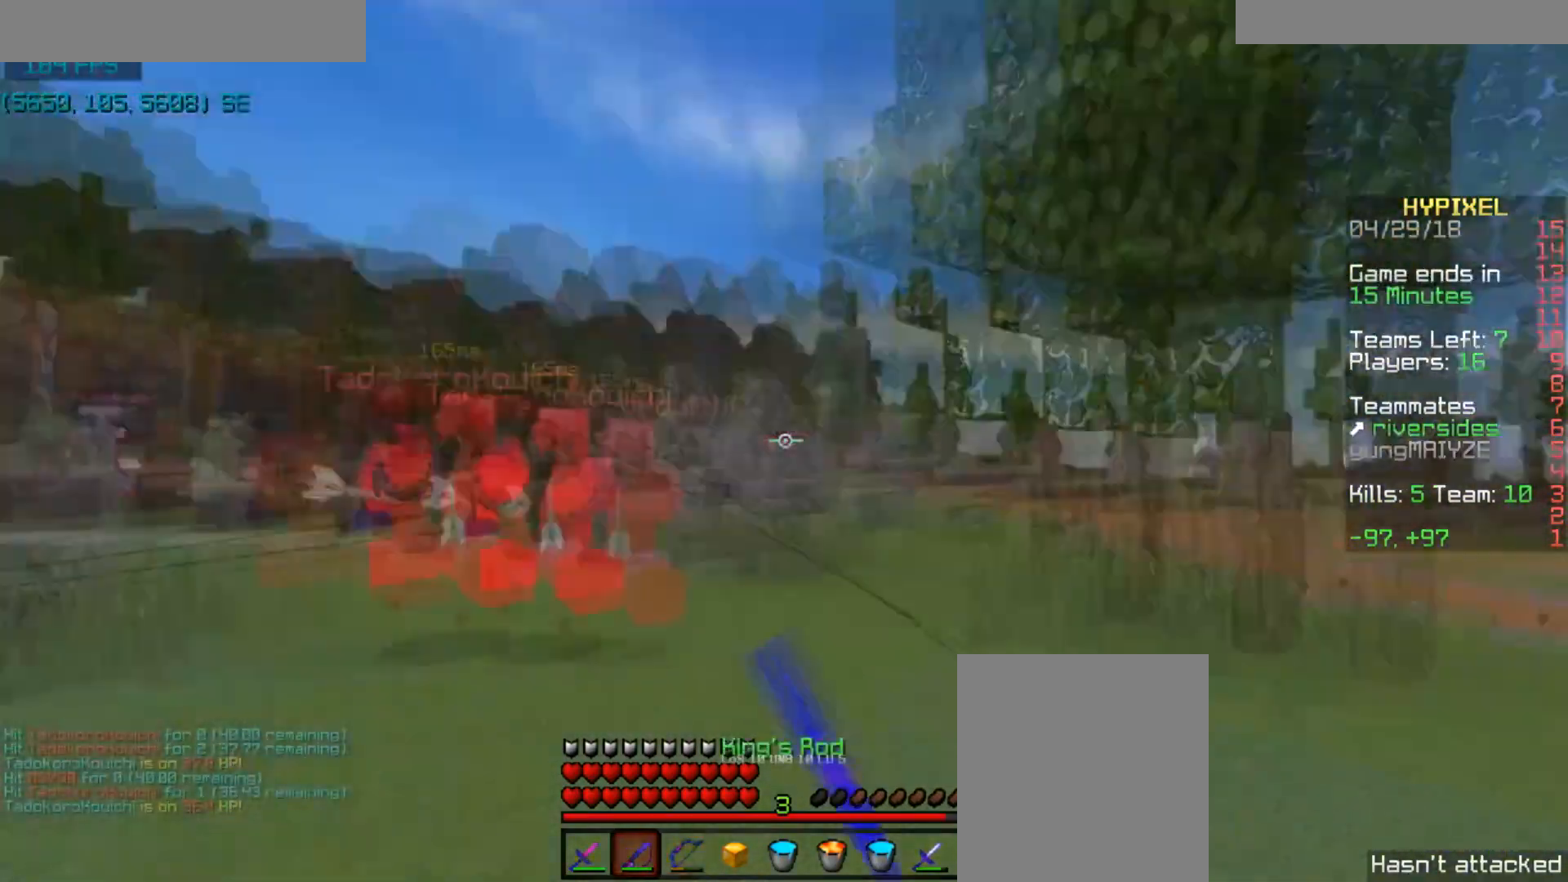
{"keys": ["d", "space", "w"], "mouse": [], "events": [[300, "space", "down"], [433, "mouse_right", "down"], [500, "mouse_right", "up"]]}
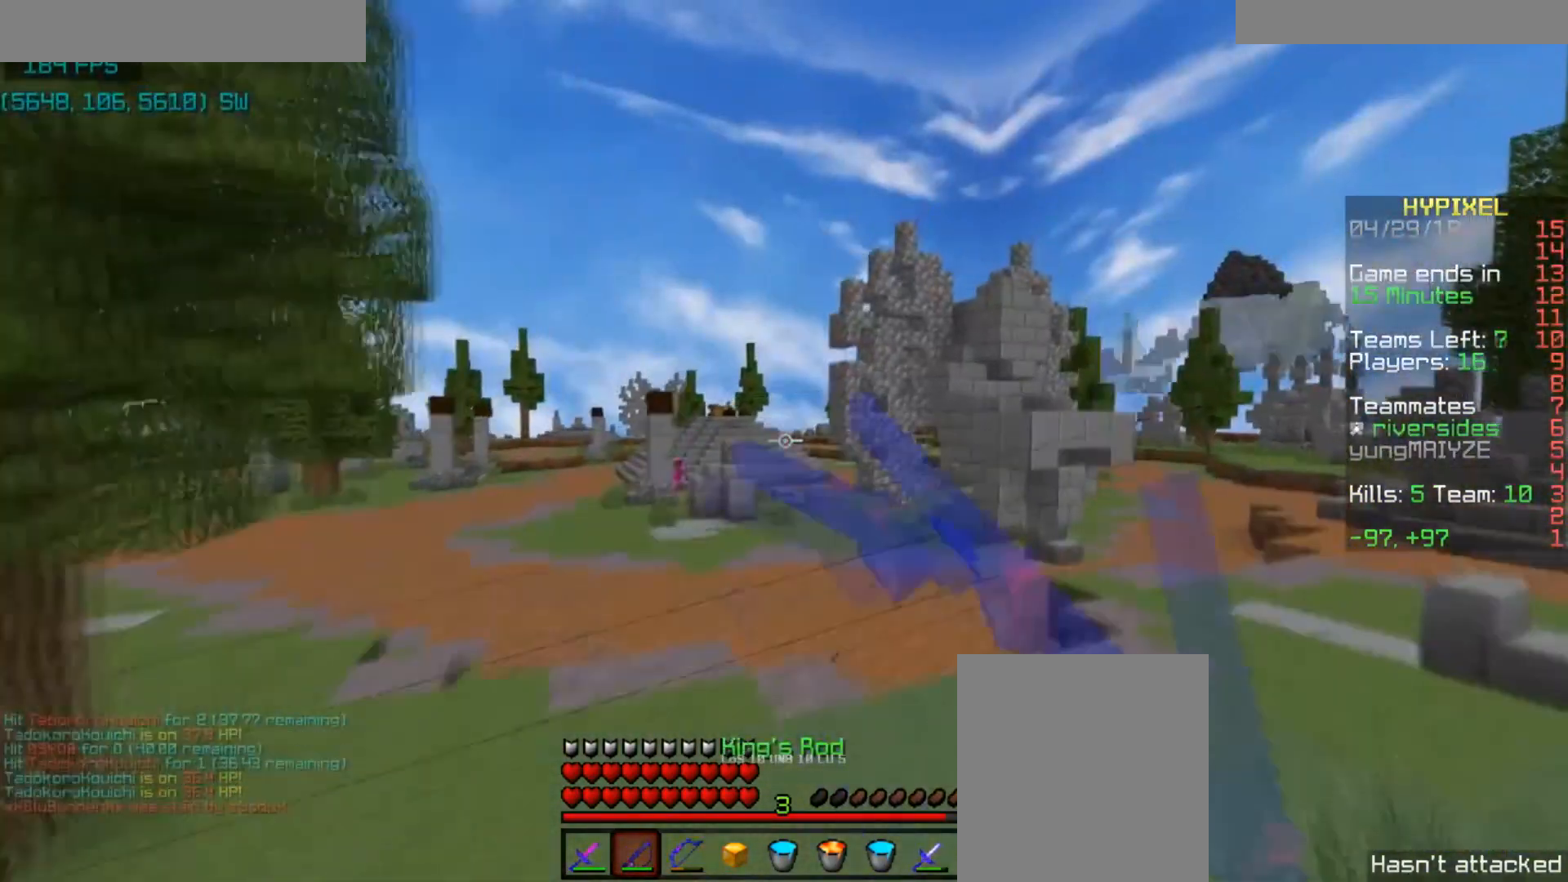
{"keys": ["space", "w"], "mouse": [], "events": [[167, "d", "up"]]}
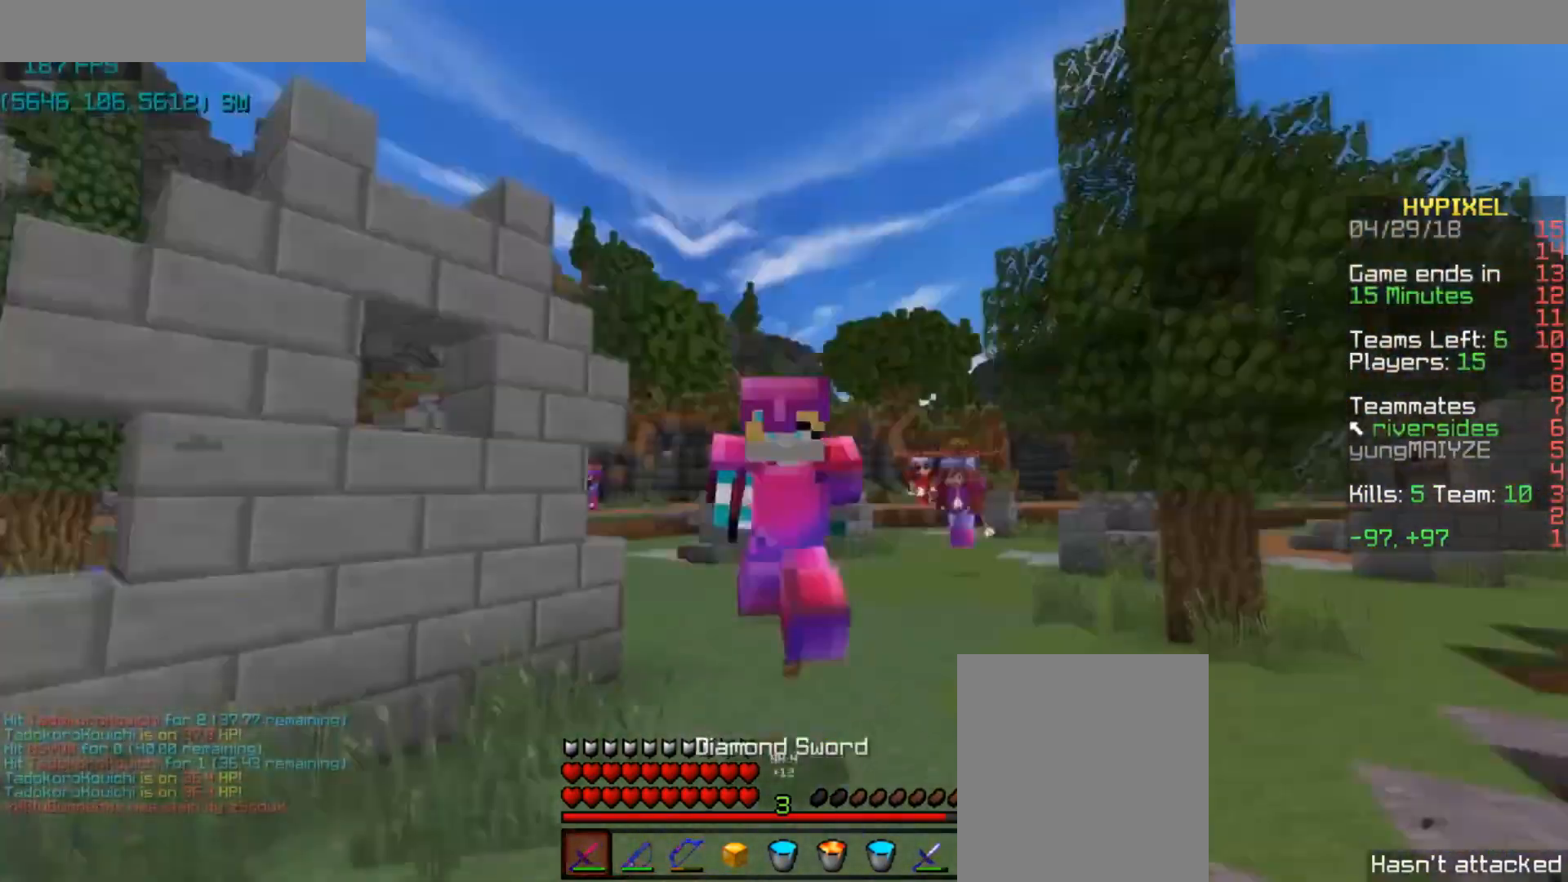
{"keys": ["space", "w"], "mouse": [], "events": []}
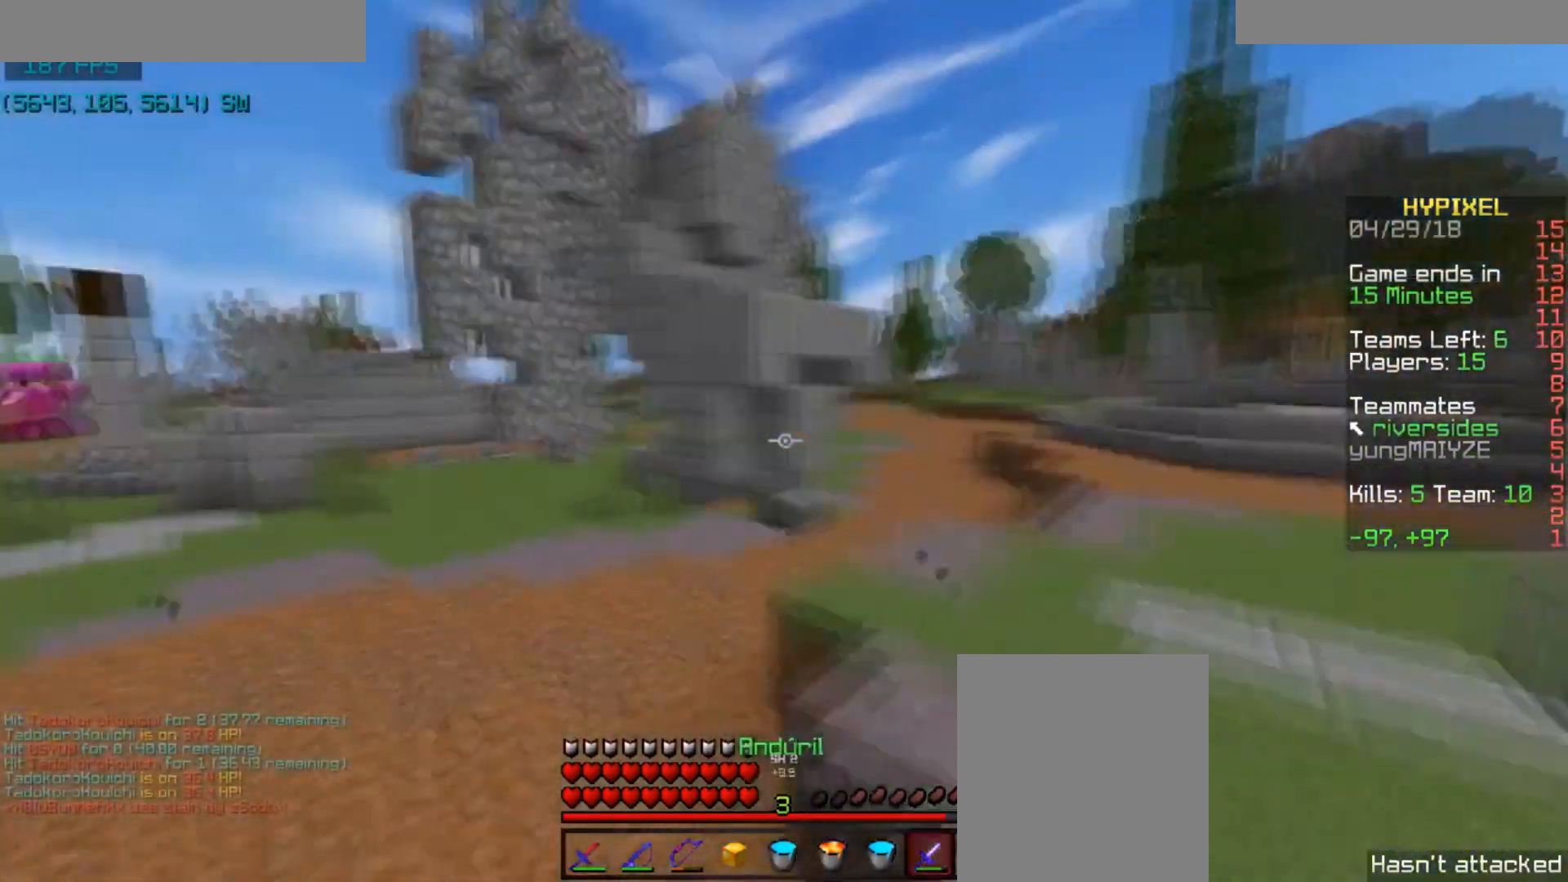
{"keys": ["space", "w"], "mouse": [], "events": []}
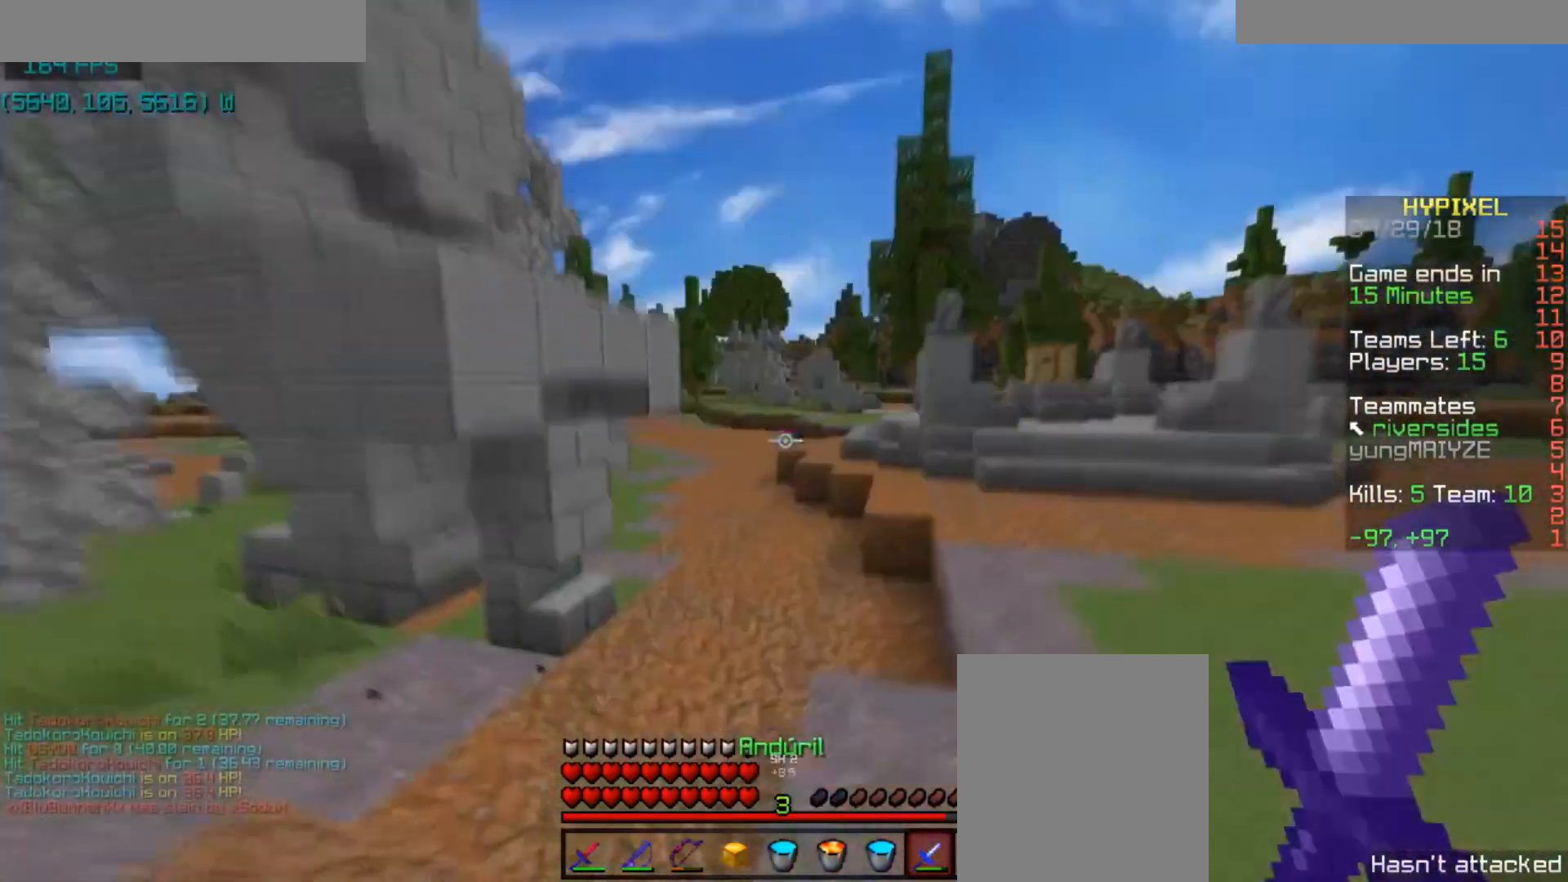
{"keys": ["d"], "mouse": ["right"], "events": [[233, "mouse_right", "down"], [300, "space", "up"], [367, "w", "up"], [400, "d", "down"]]}
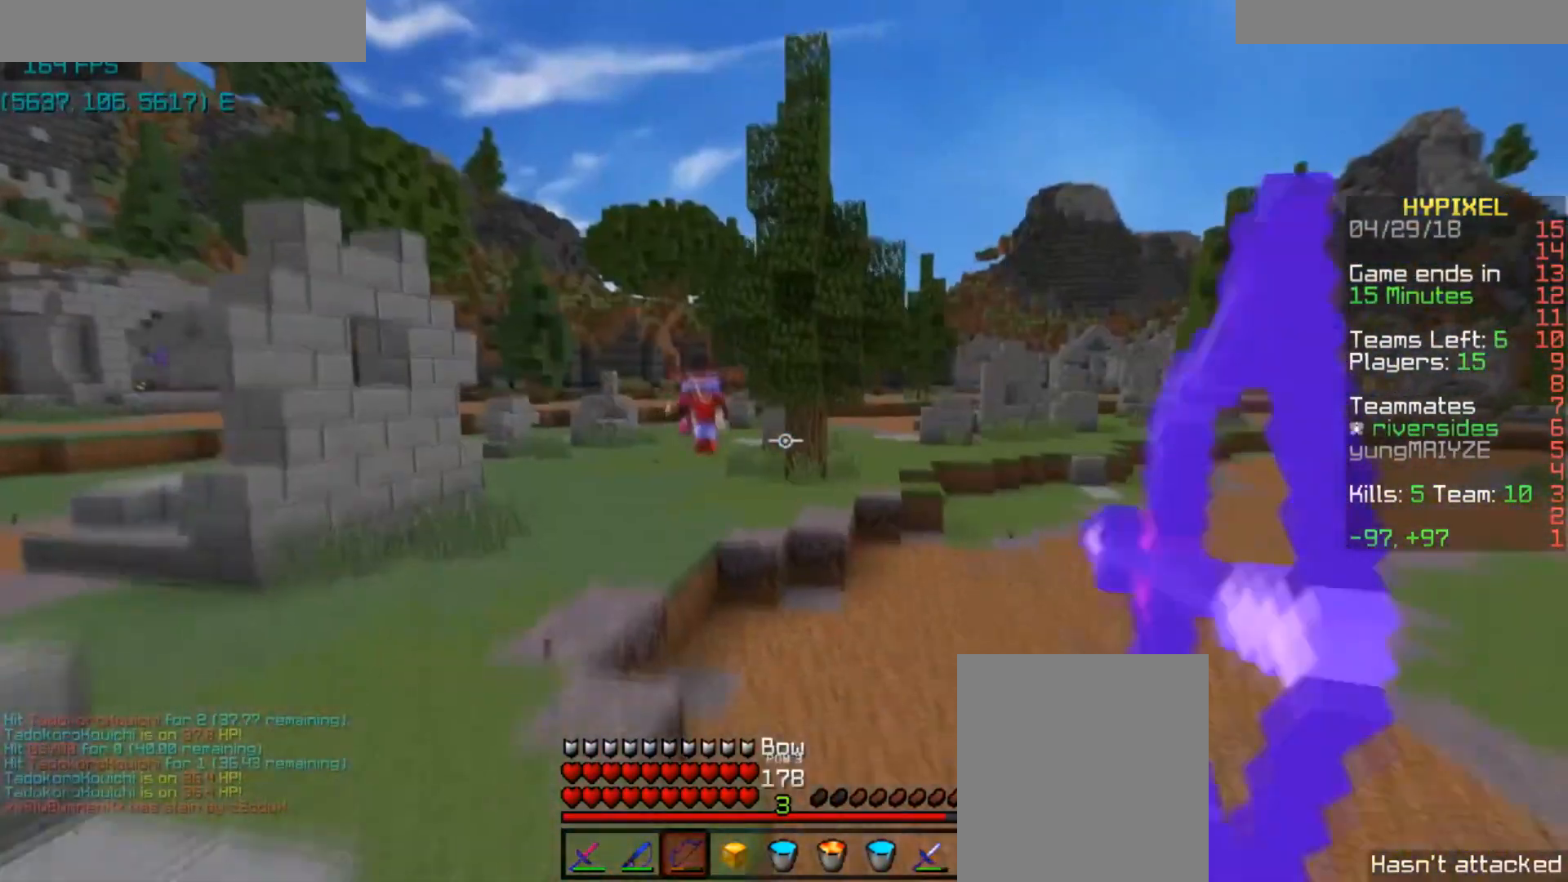
{"keys": ["a"], "mouse": ["right"], "events": [[100, "s", "down"], [134, "s", "up"], [200, "d", "up"], [401, "a", "down"]]}
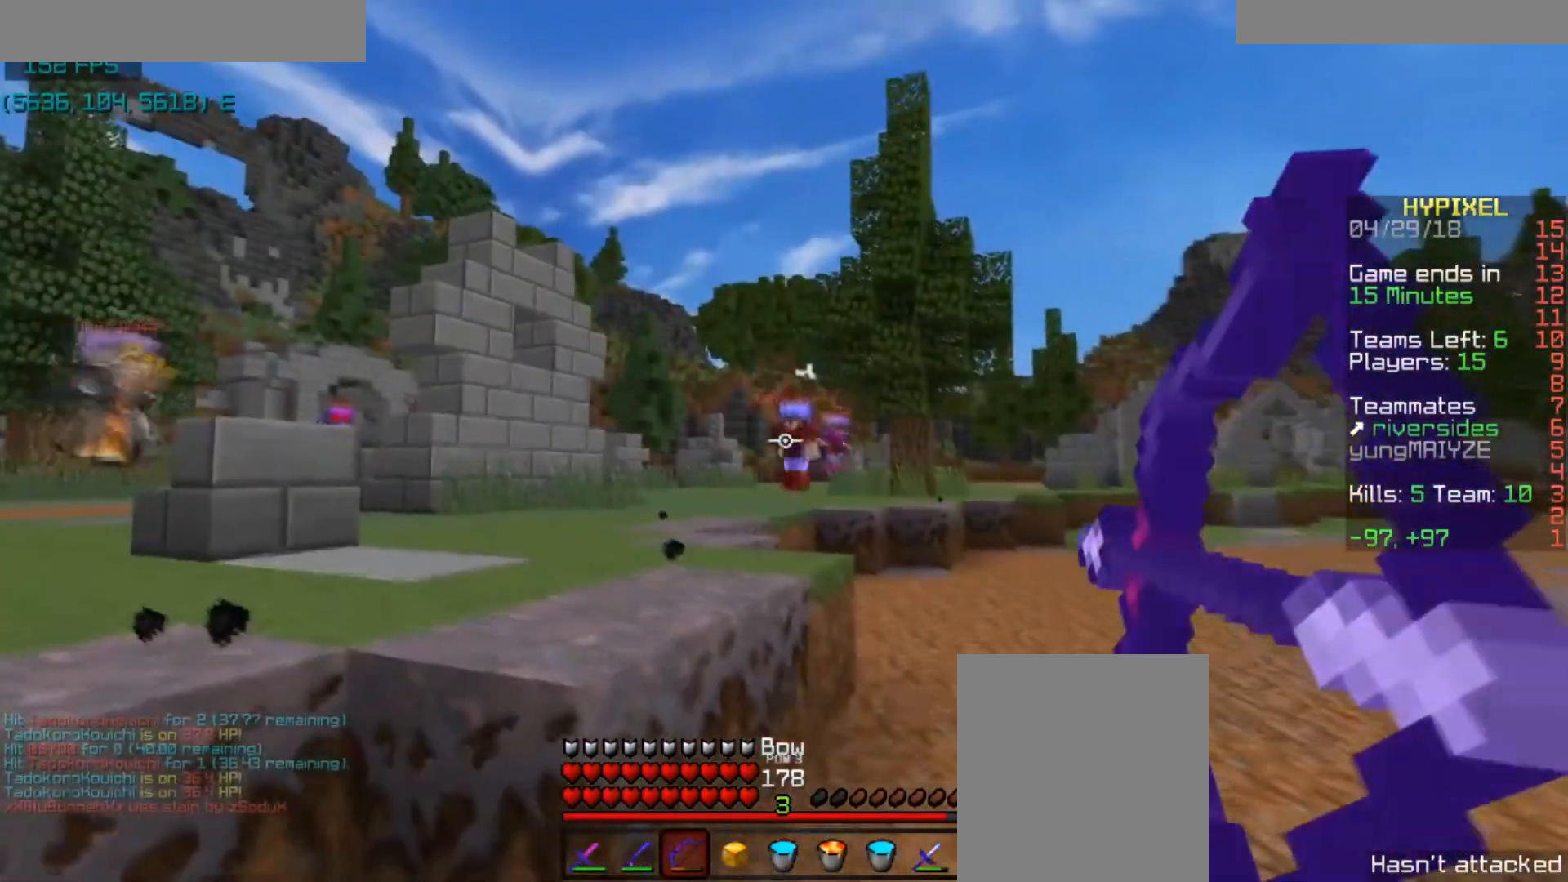
{"keys": ["s"], "mouse": ["right"], "events": [[267, "a", "up"], [300, "s", "down"], [367, "mouse_right", "up"], [433, "mouse_right", "down"]]}
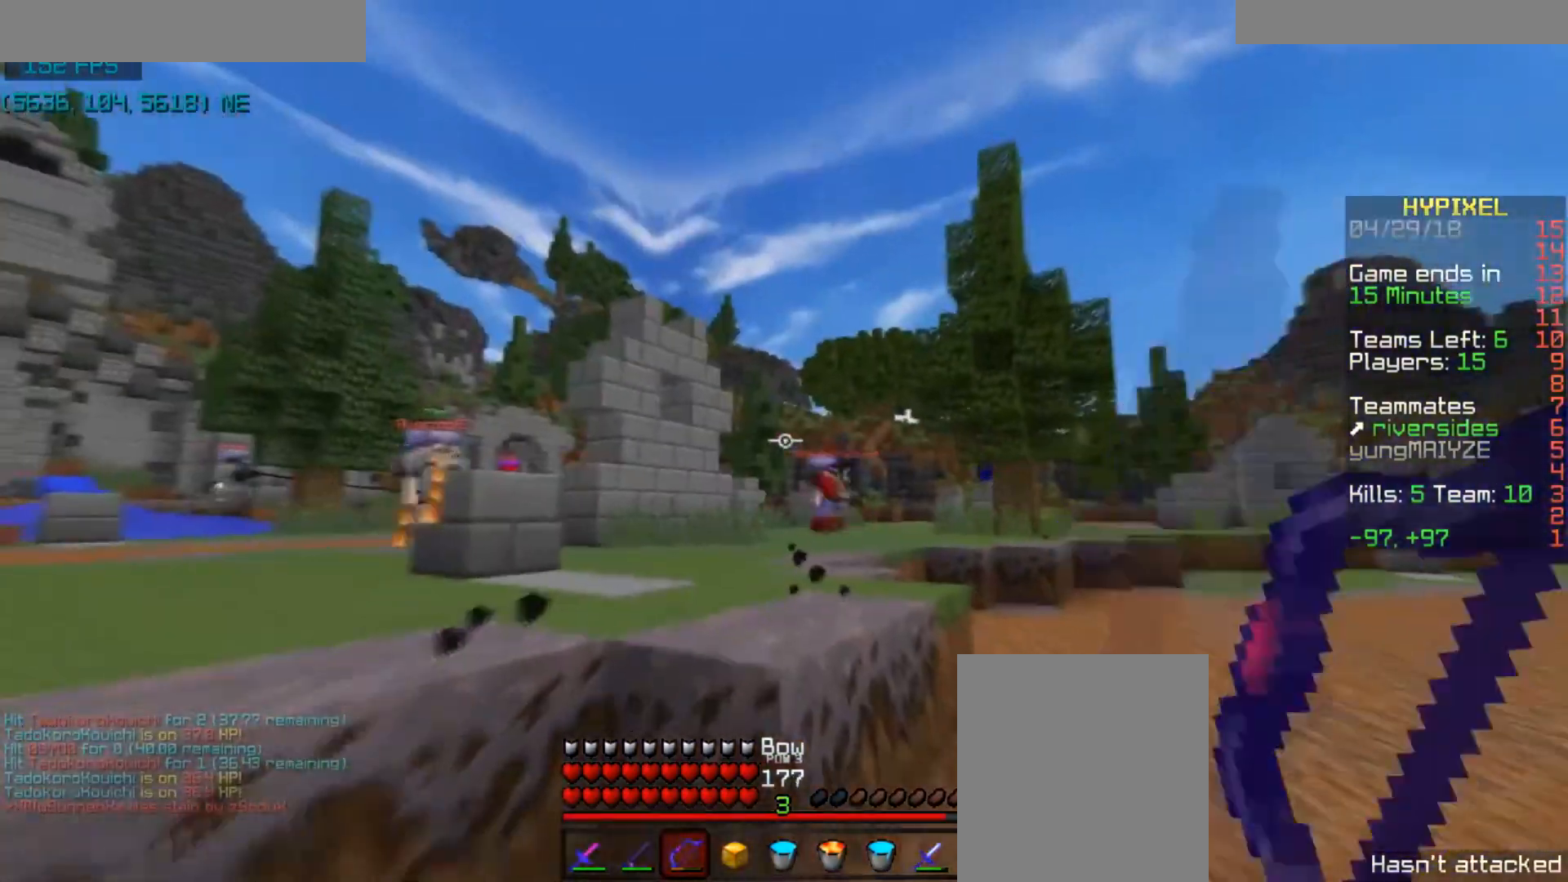
{"keys": [], "mouse": ["right"], "events": [[67, "s", "up"], [100, "a", "down"], [300, "s", "down"], [467, "a", "up"], [467, "s", "up"]]}
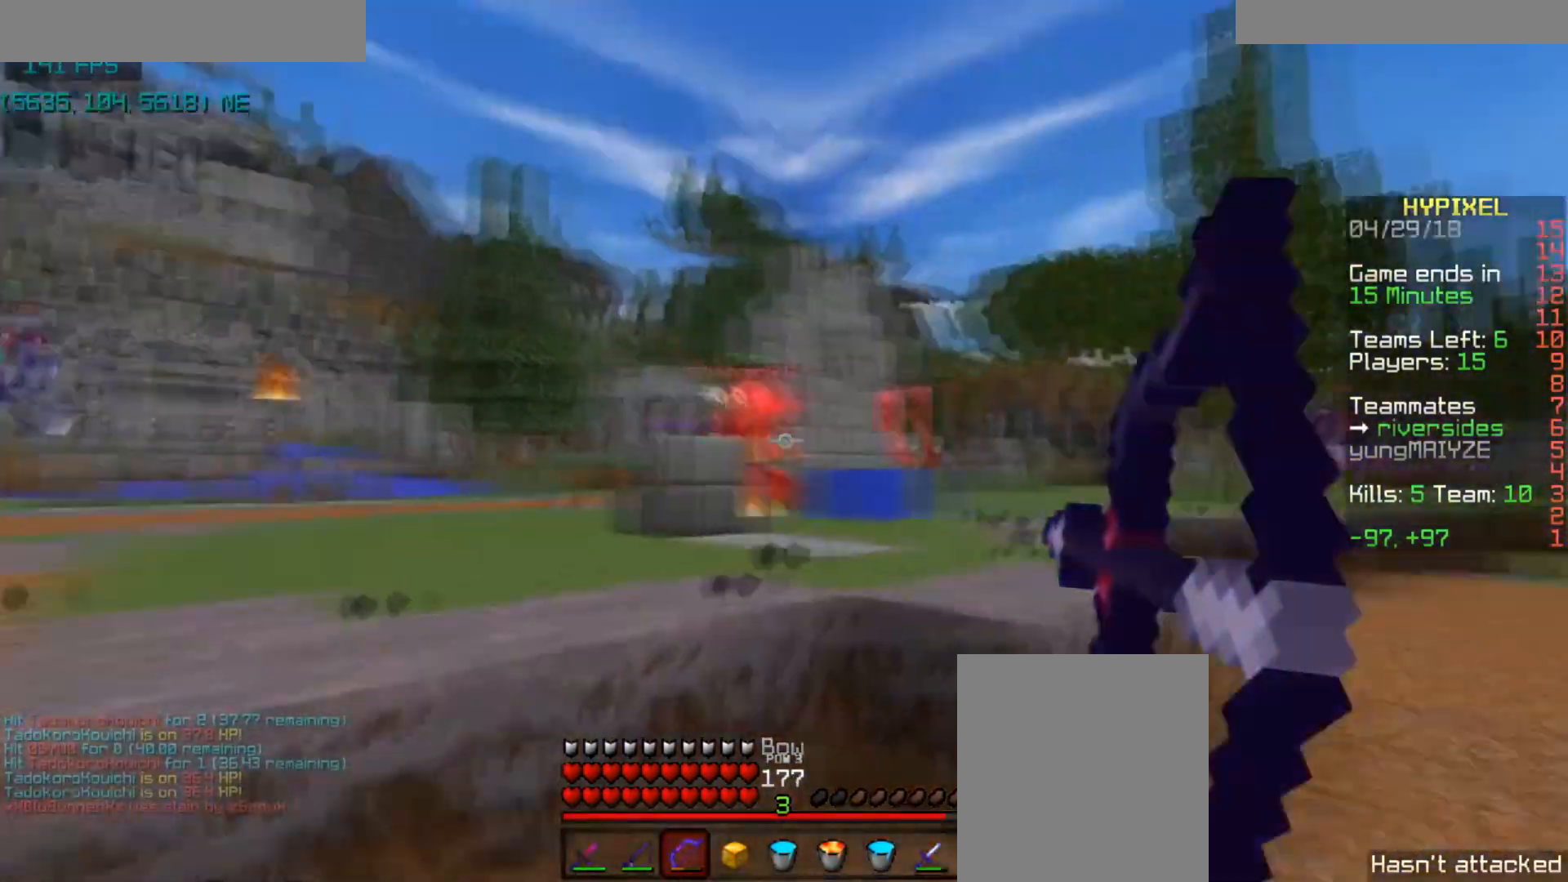
{"keys": [], "mouse": ["right"], "events": [[100, "d", "down"], [300, "d", "up"], [400, "d", "down"], [433, "d", "up"]]}
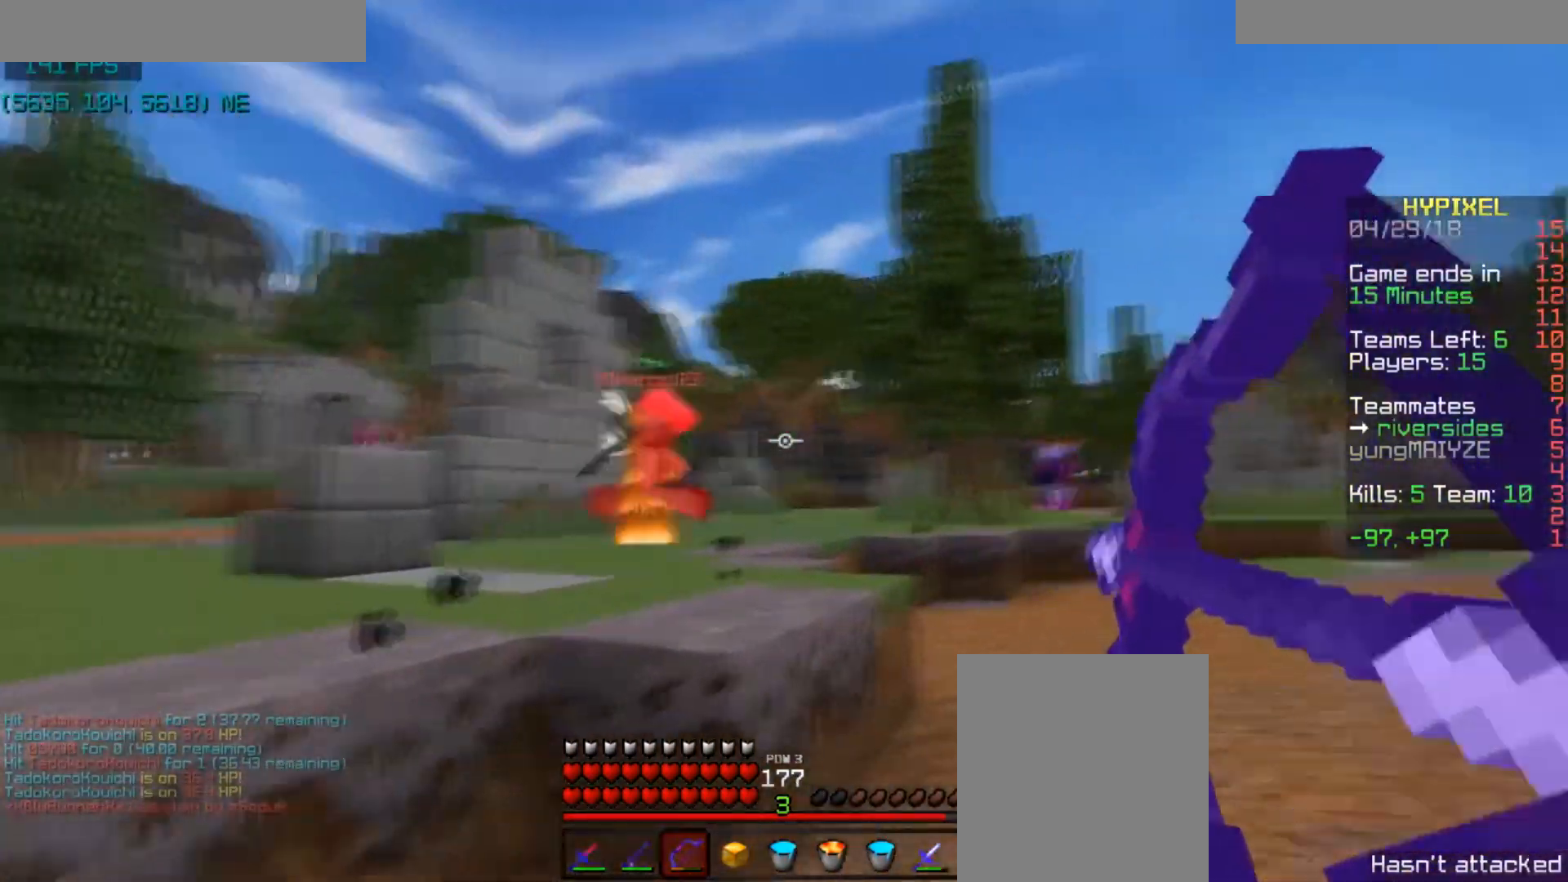
{"keys": ["a"], "mouse": ["right"], "events": [[33, "a", "down"], [33, "mouse_right", "up"], [134, "mouse_right", "down"], [200, "a", "up"], [300, "s", "down"], [434, "a", "down"], [467, "s", "up"]]}
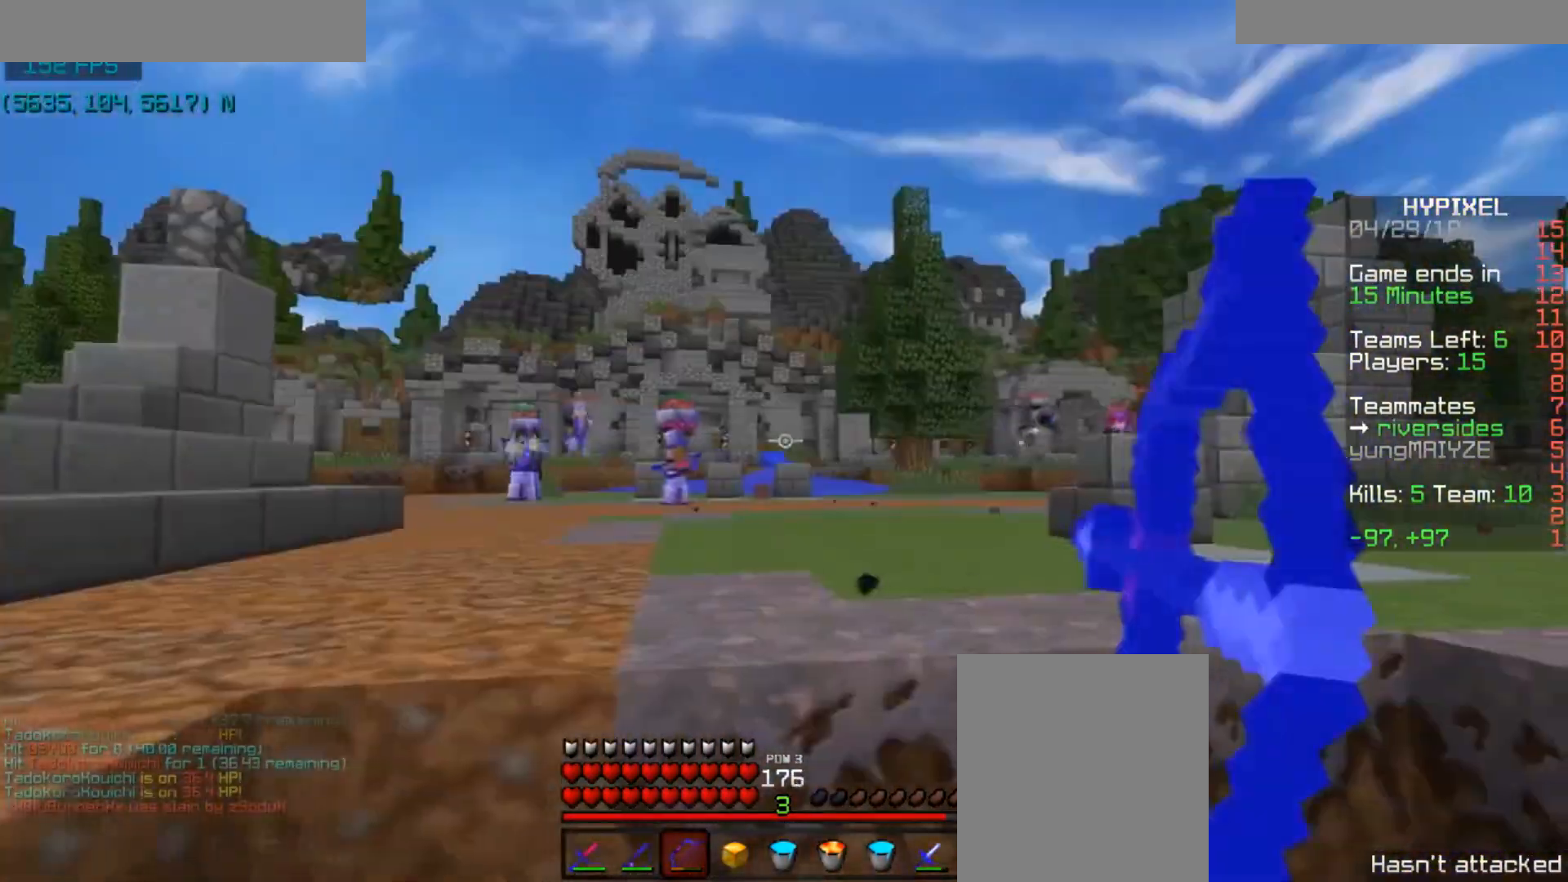
{"keys": ["a", "s"], "mouse": ["right"], "events": [[100, "w", "down"], [233, "w", "up"], [433, "s", "down"]]}
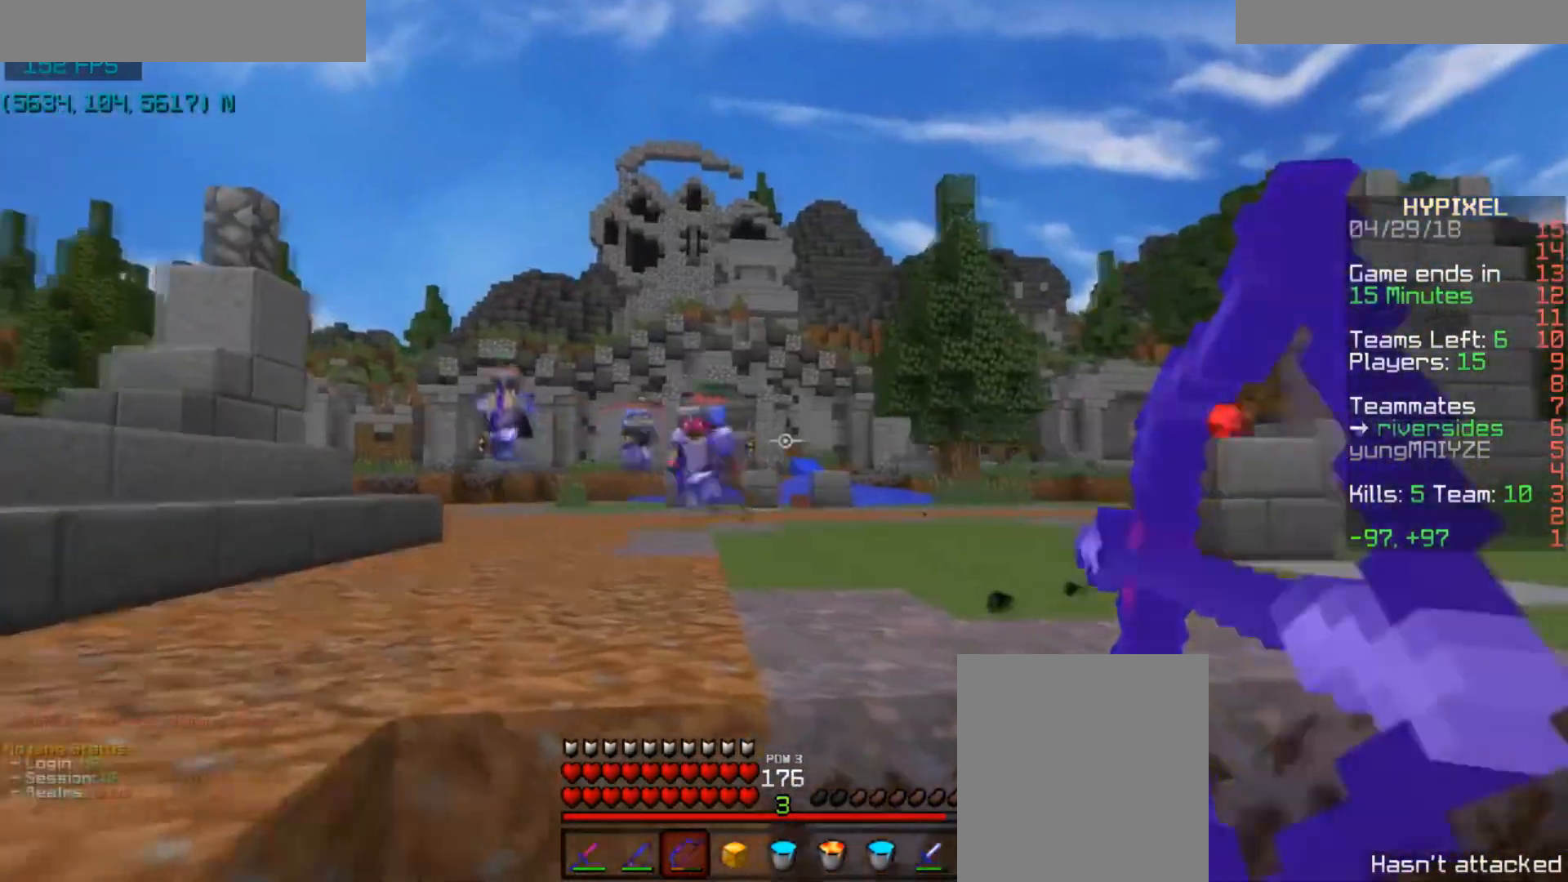
{"keys": ["a", "w"], "mouse": [], "events": [[200, "mouse_right", "up"], [200, "s", "up"], [501, "w", "down"]]}
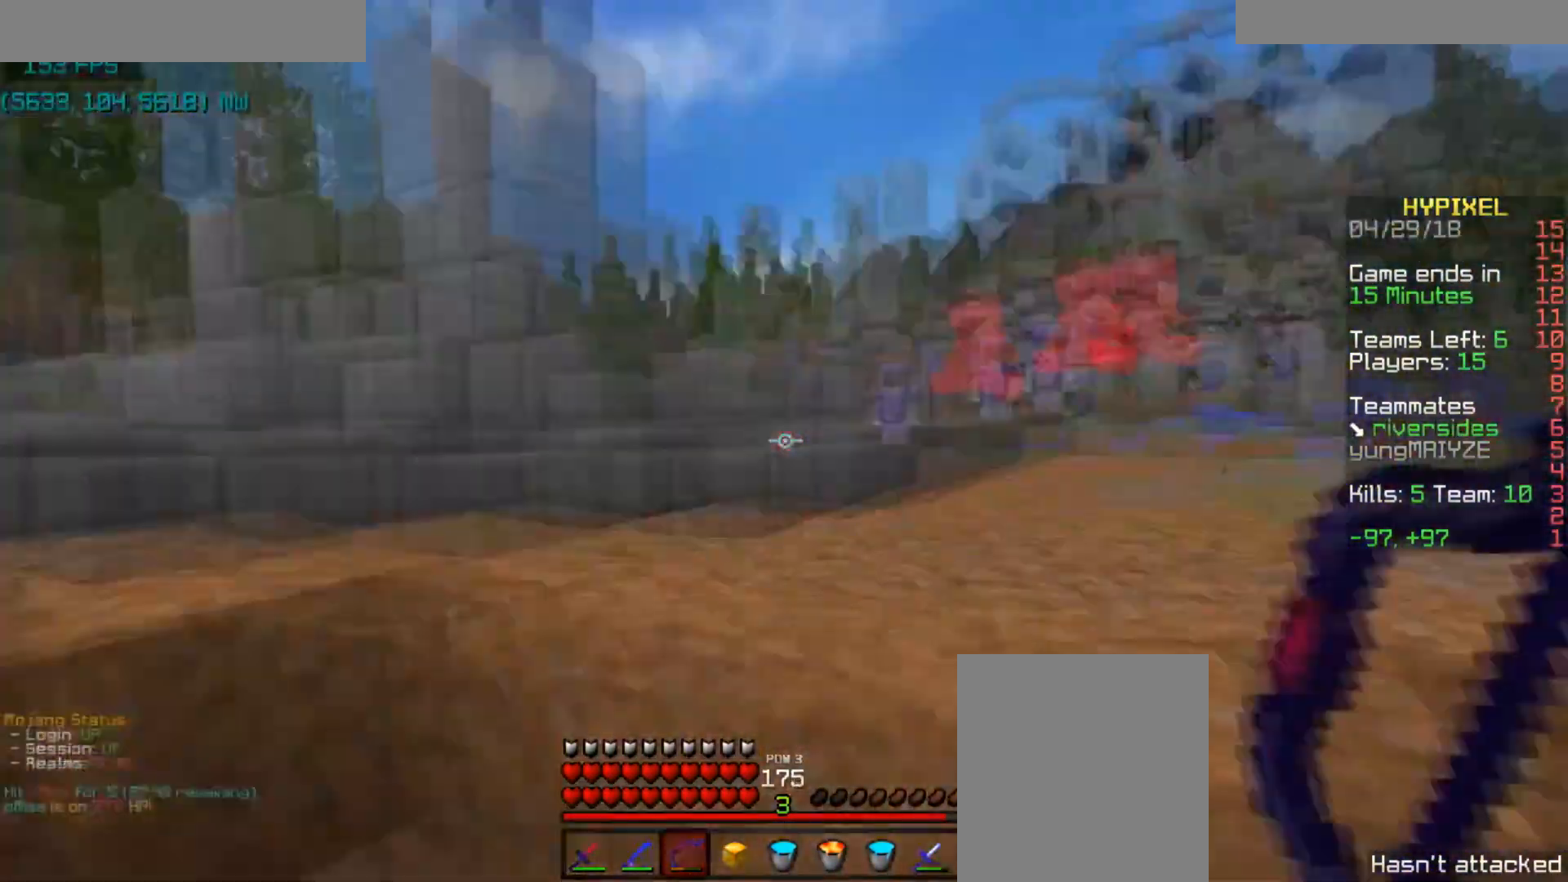
{"keys": ["w"], "mouse": [], "events": [[200, "a", "up"]]}
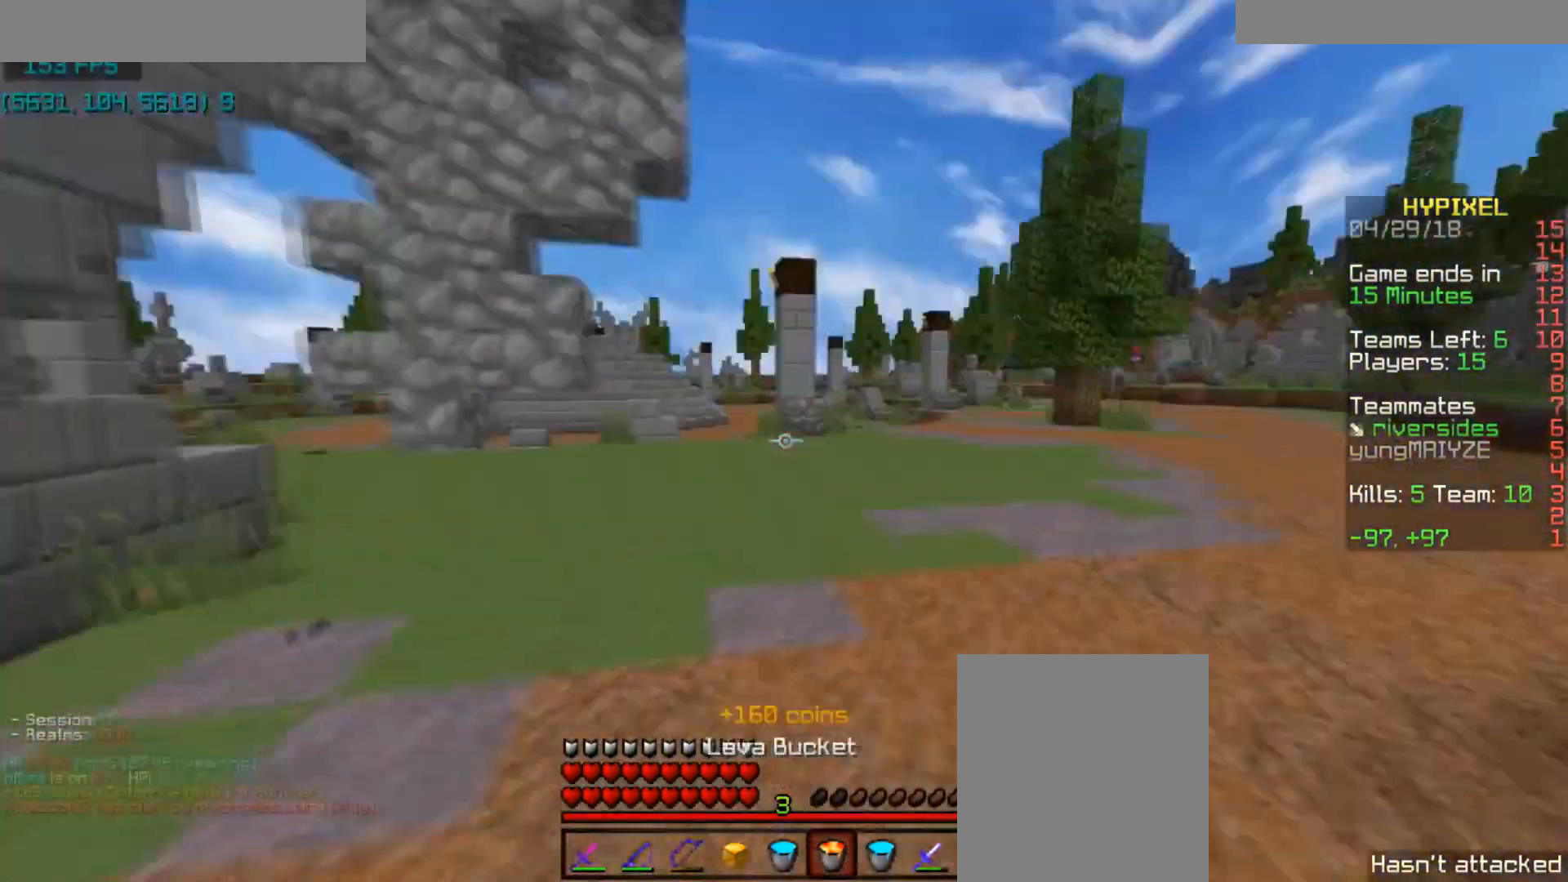
{"keys": ["space", "w"], "mouse": [], "events": [[33, "space", "down"]]}
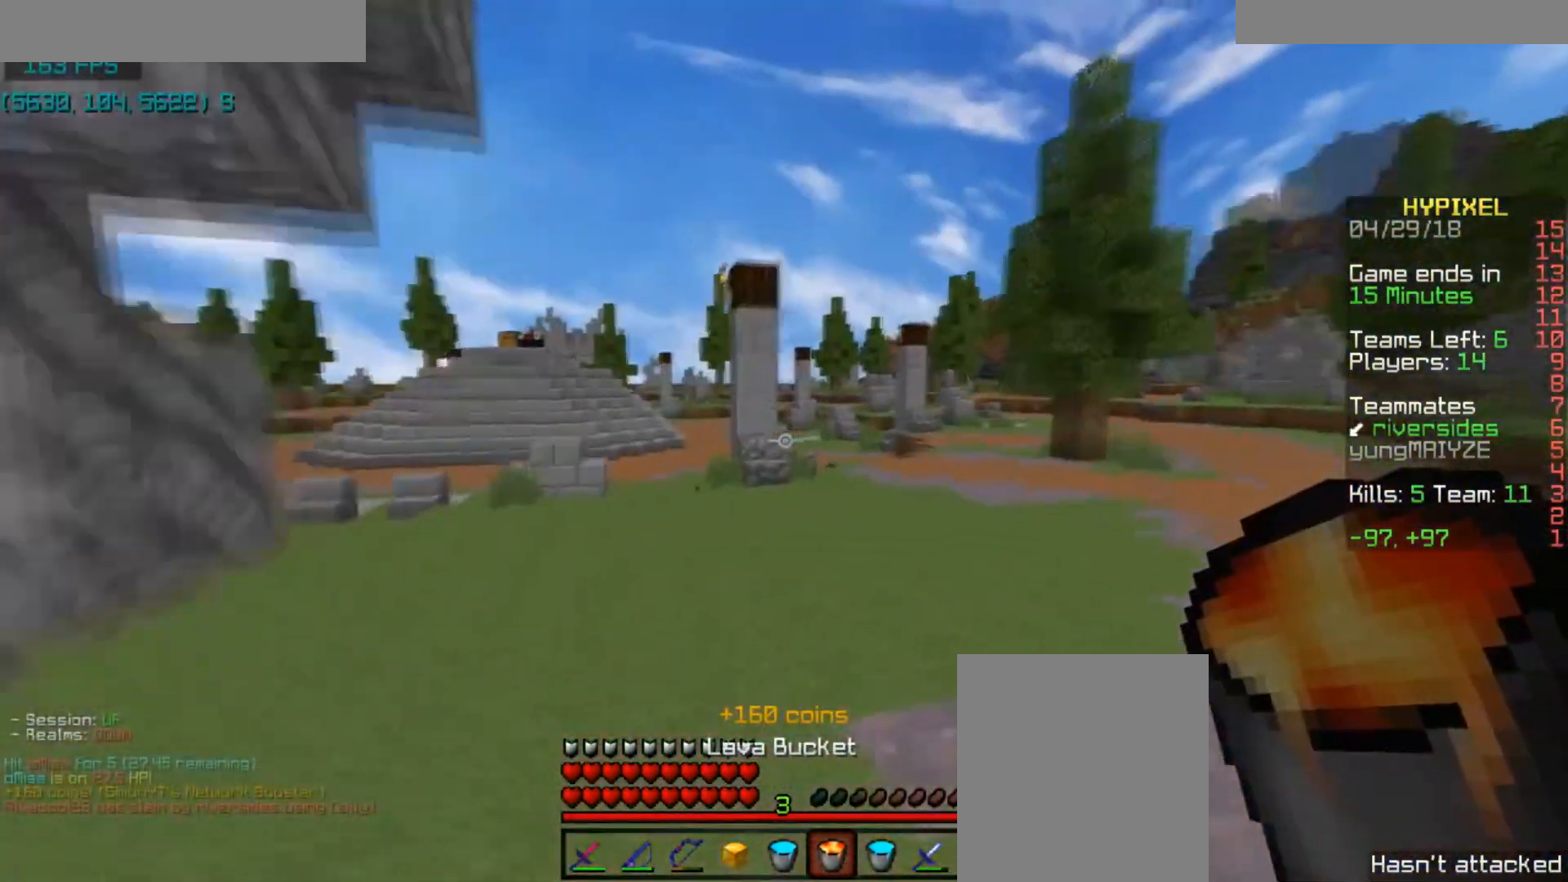
{"keys": ["space", "w"], "mouse": [], "events": [[300, "d", "down"], [433, "d", "up"]]}
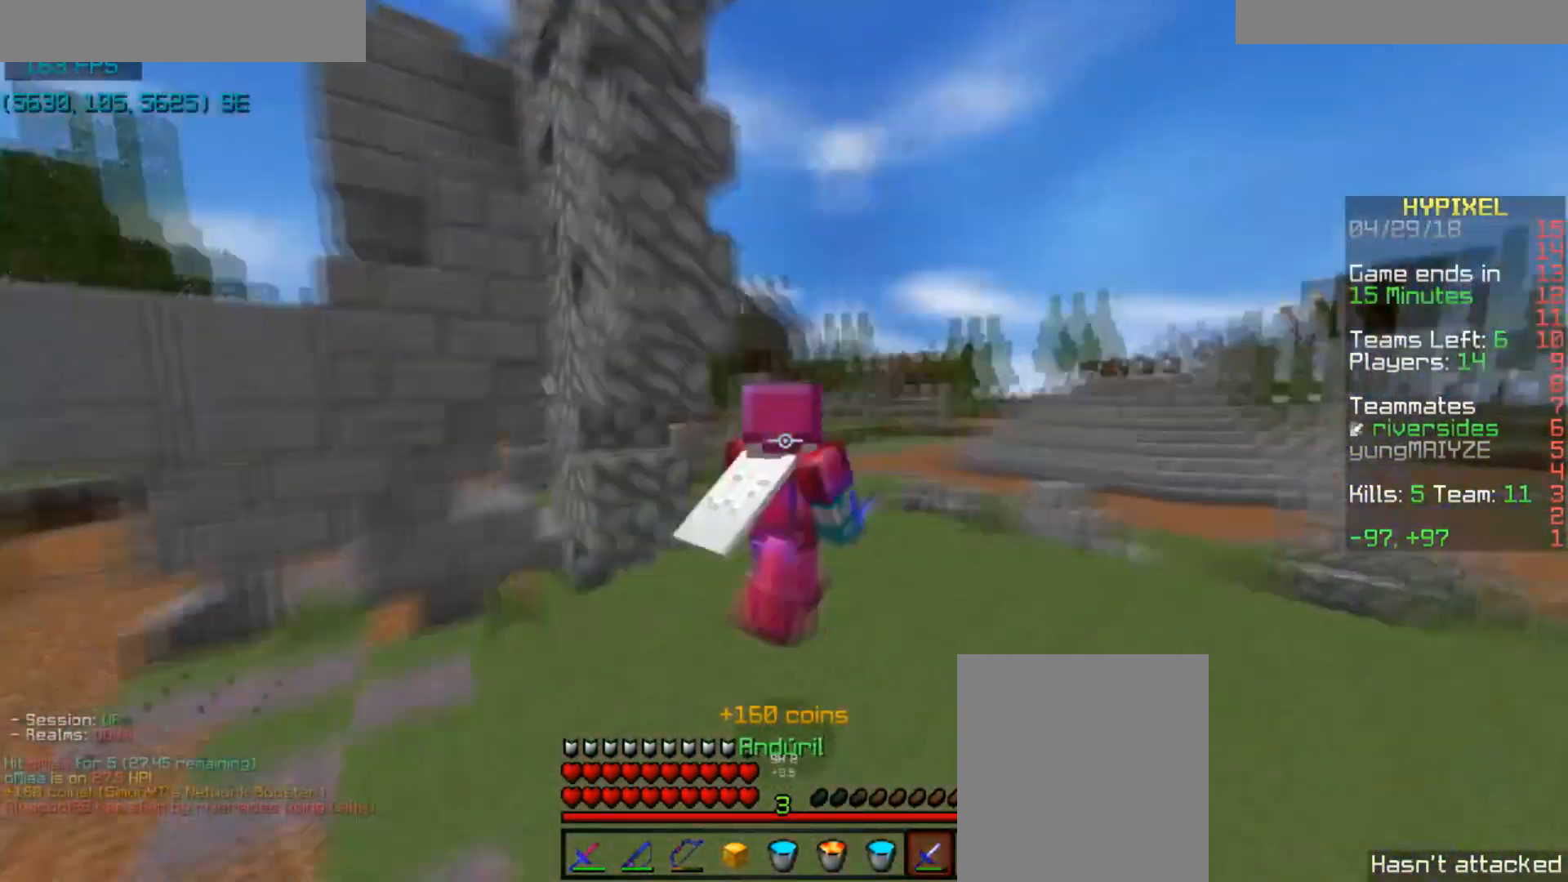
{"keys": ["d", "space", "w"], "mouse": [], "events": [[33, "d", "down"], [300, "d", "up"], [334, "d", "down"]]}
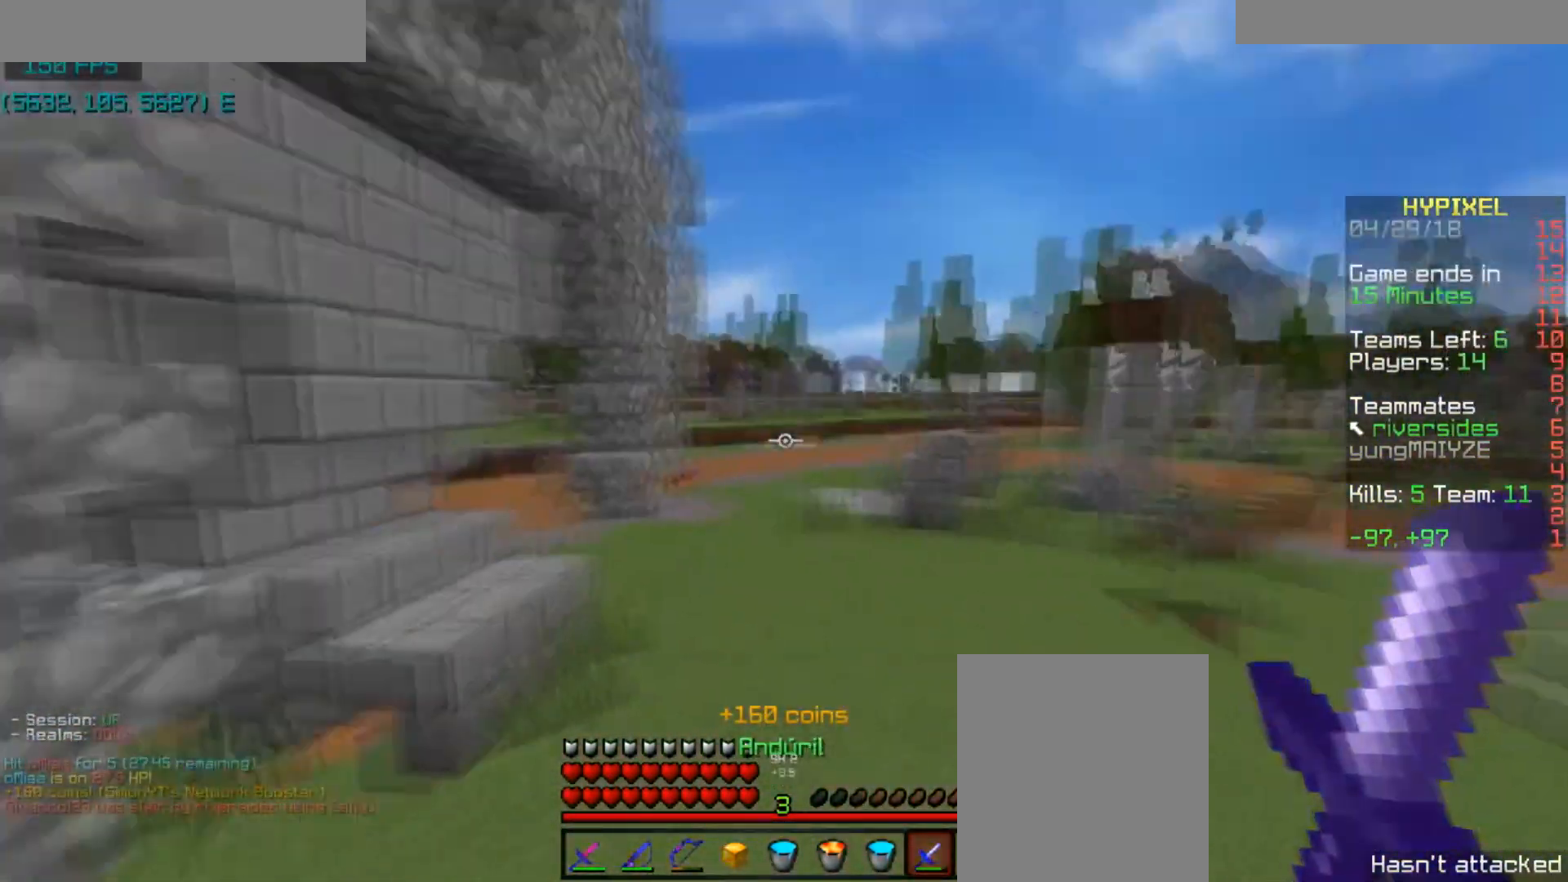
{"keys": ["space", "w"], "mouse": [], "events": [[300, "d", "up"]]}
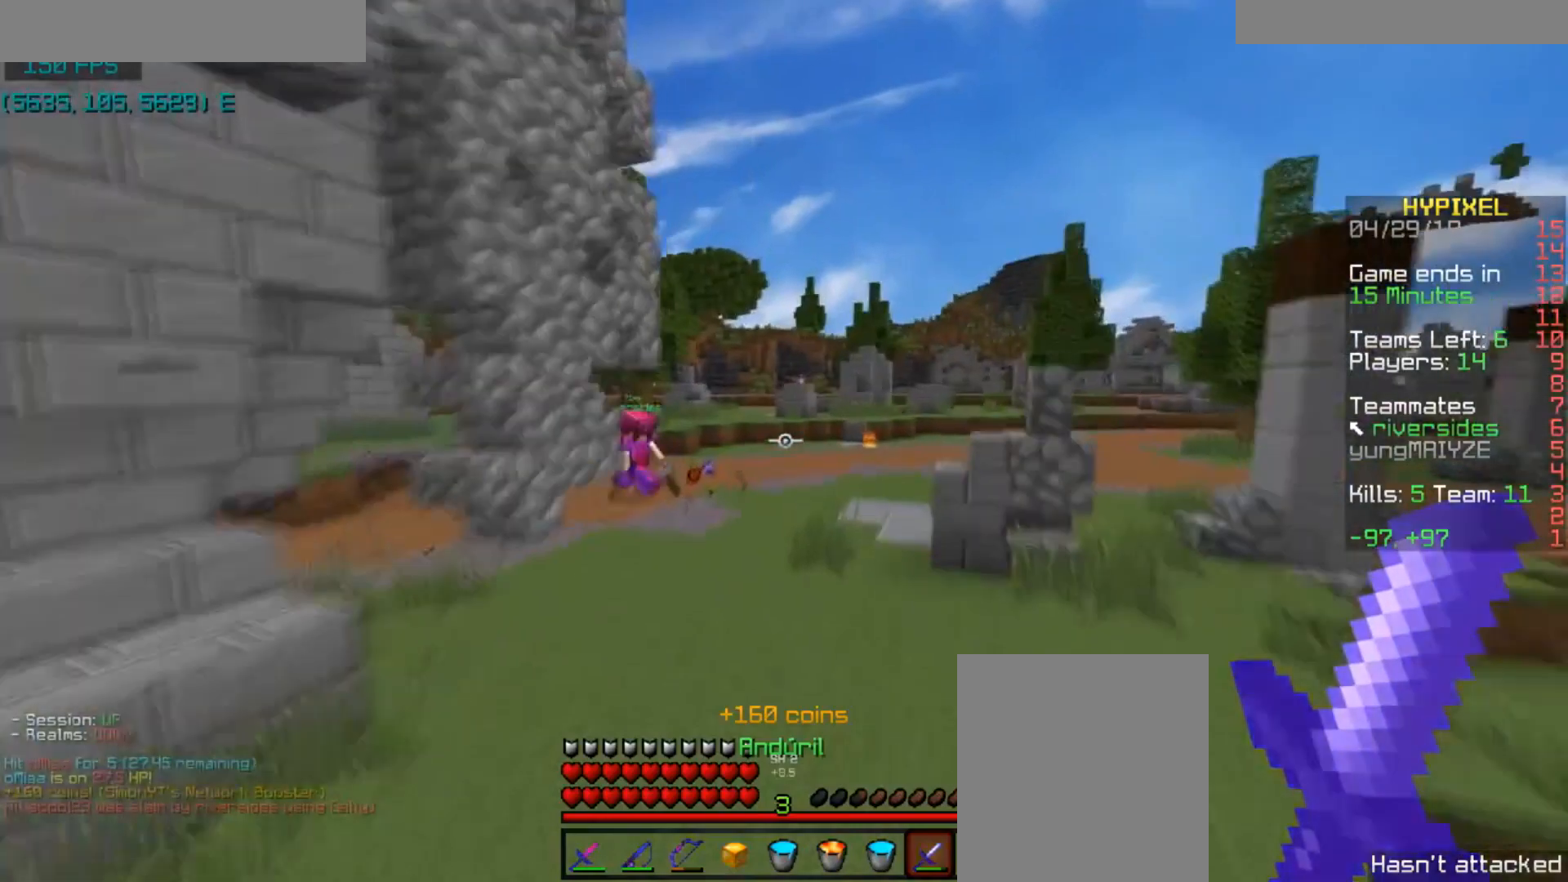
{"keys": ["space", "w"], "mouse": [], "events": [[300, "d", "down"], [334, "d", "up"]]}
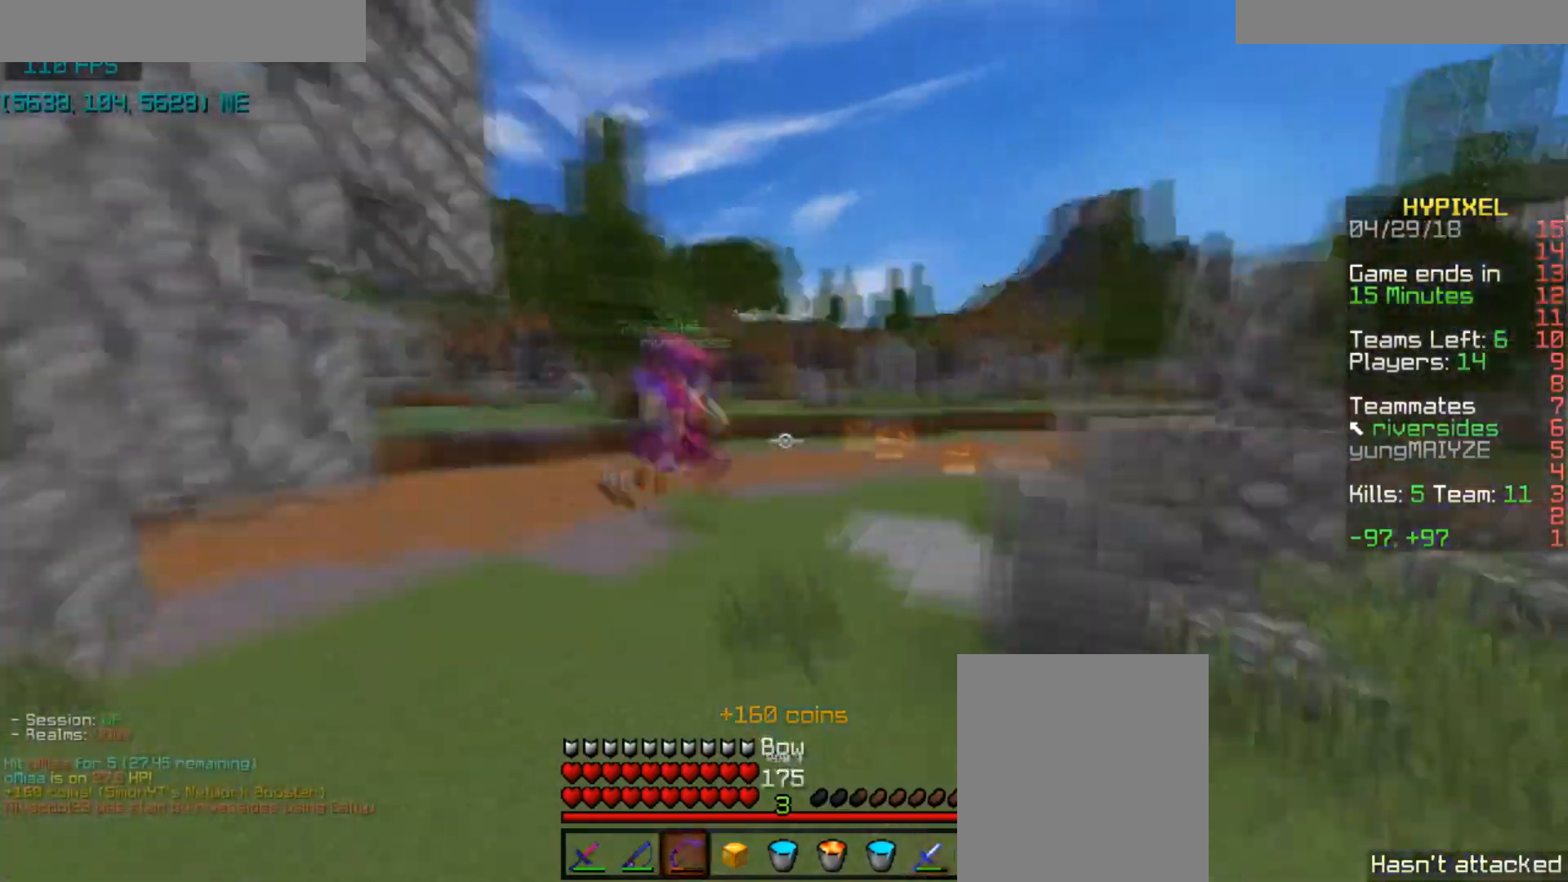
{"keys": ["d", "w"], "mouse": [], "events": [[133, "d", "down"], [333, "d", "up"], [400, "space", "up"], [467, "d", "down"]]}